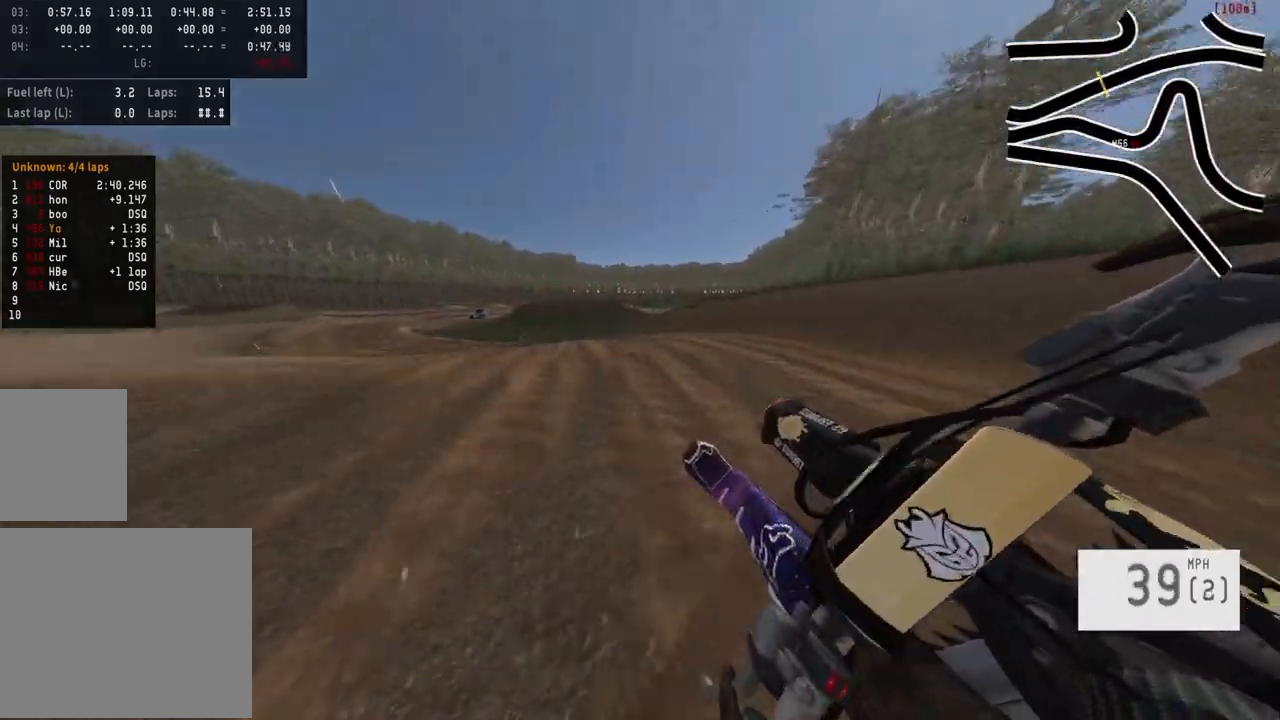
Gameplay with a controller (PlayStation layout); each line is a JSON object with the inputs held at the frame after it. "events" lists button and stick changes between this image and that frame as [ms after this image, input, new state], when the widget could be followed in between.
{"buttons": [], "left_stick": "left", "right_stick": "center", "events": [[50, "L2", "down"], [283, "R3", "down"], [300, "L2", "up"], [400, "R3", "up"]]}
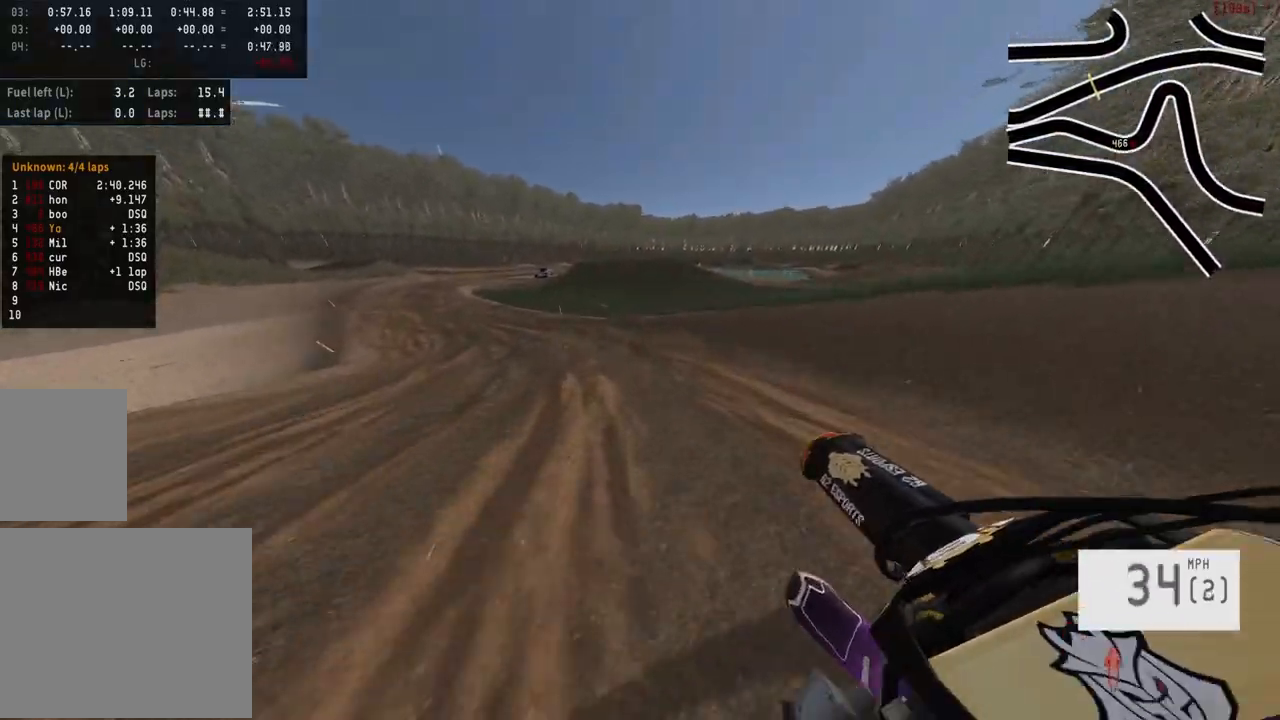
{"buttons": ["R2"], "left_stick": "left", "right_stick": "center", "events": [[183, "R3", "down"], [250, "R3", "up"], [333, "R2", "down"]]}
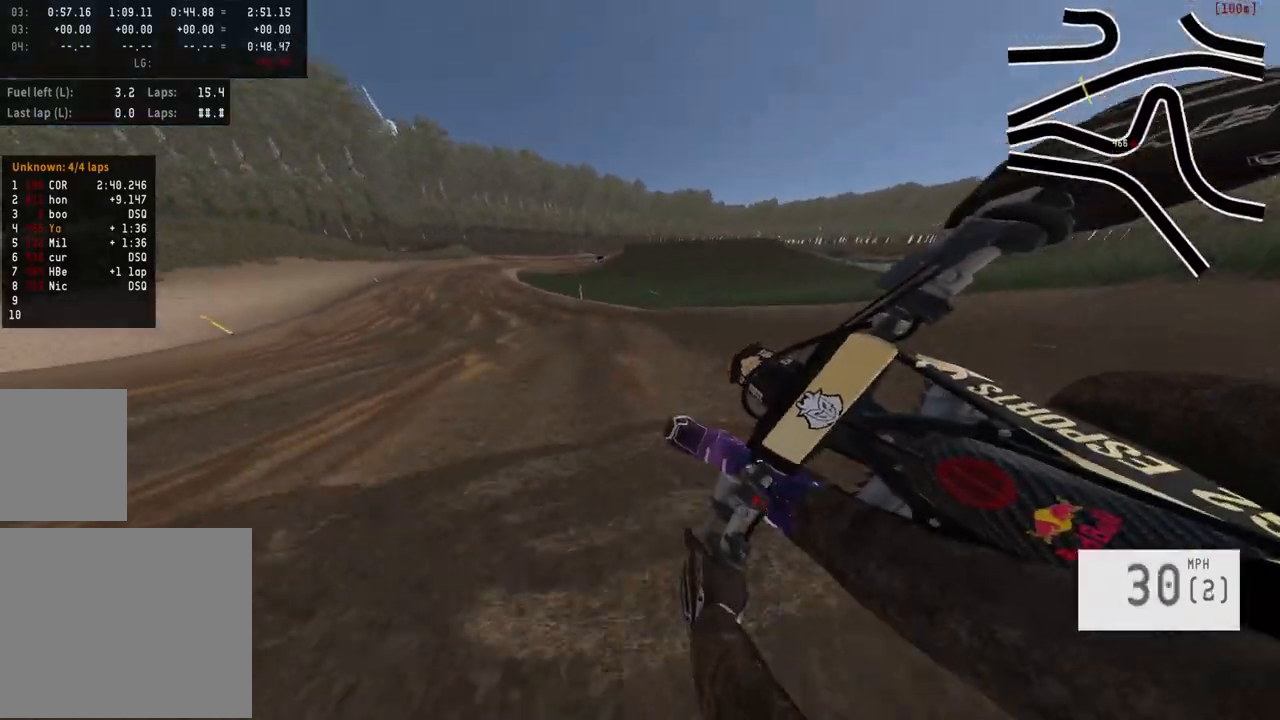
{"buttons": ["R2"], "left_stick": "center", "right_stick": "center", "events": [[350, "left_stick", "center"]]}
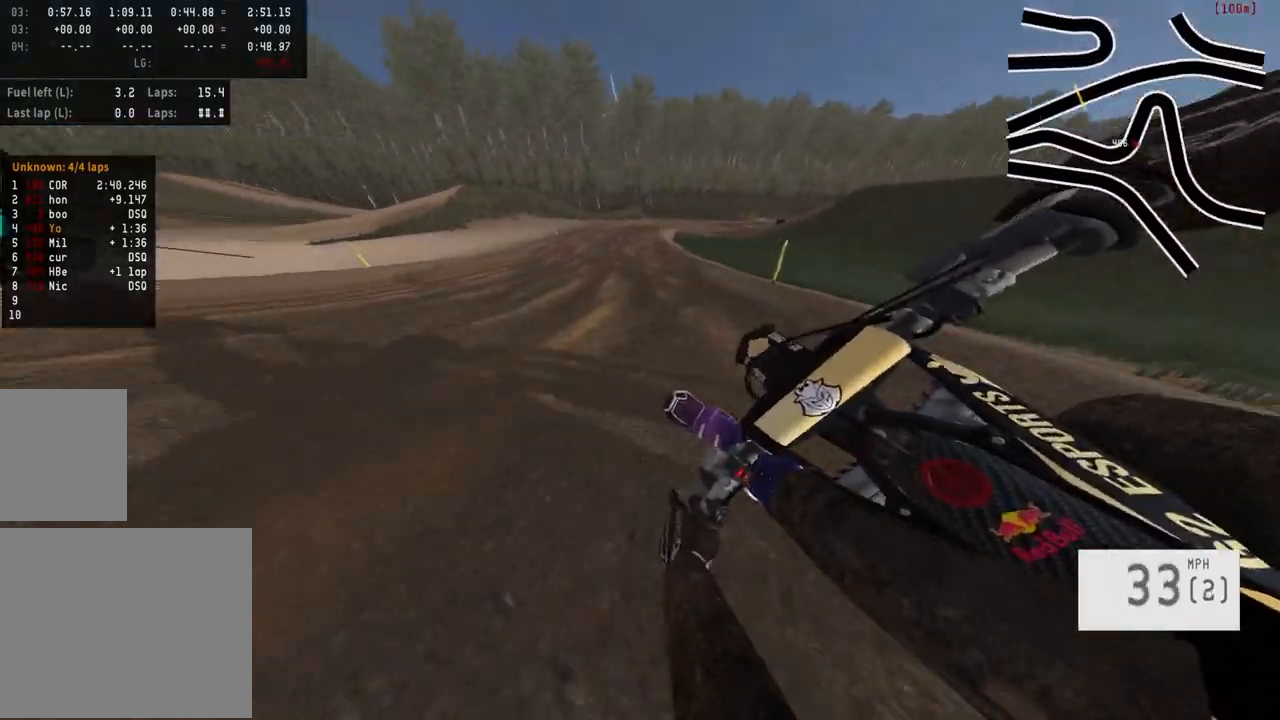
{"buttons": ["R2"], "left_stick": "right", "right_stick": "center", "events": [[150, "left_stick", "right"], [383, "R2", "up"], [500, "R2", "down"]]}
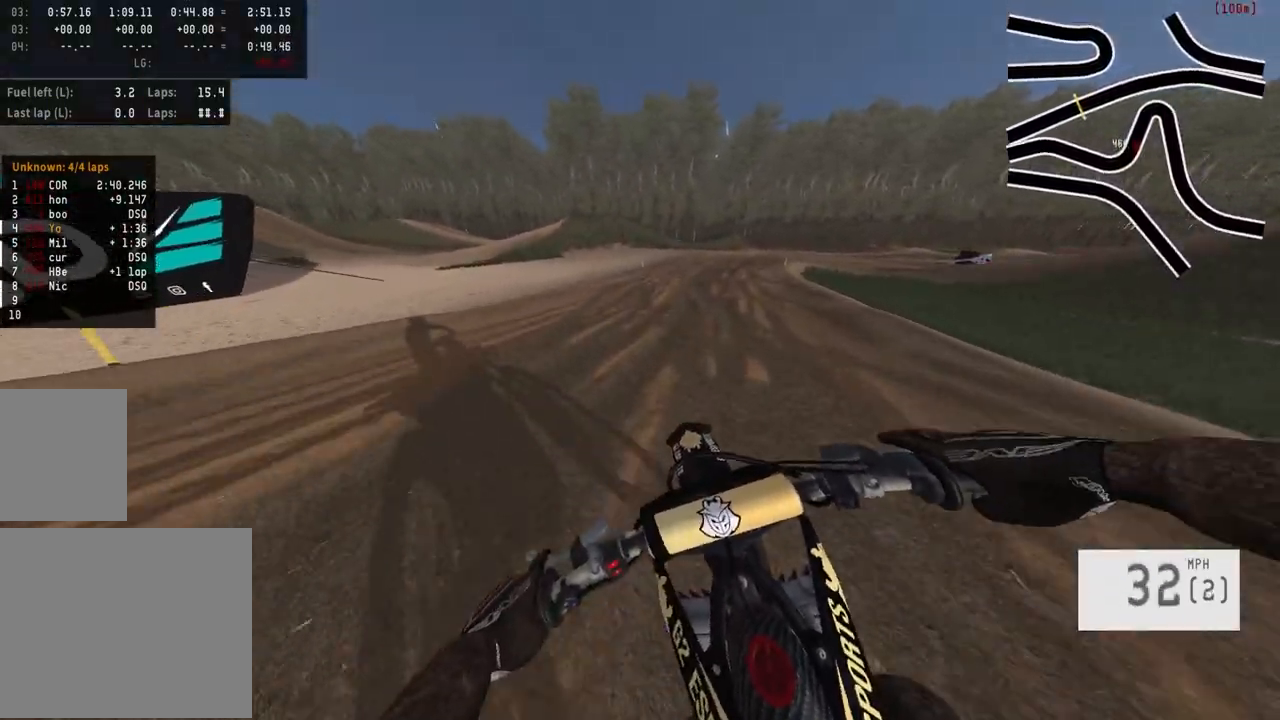
{"buttons": ["R2"], "left_stick": "right", "right_stick": "center", "events": []}
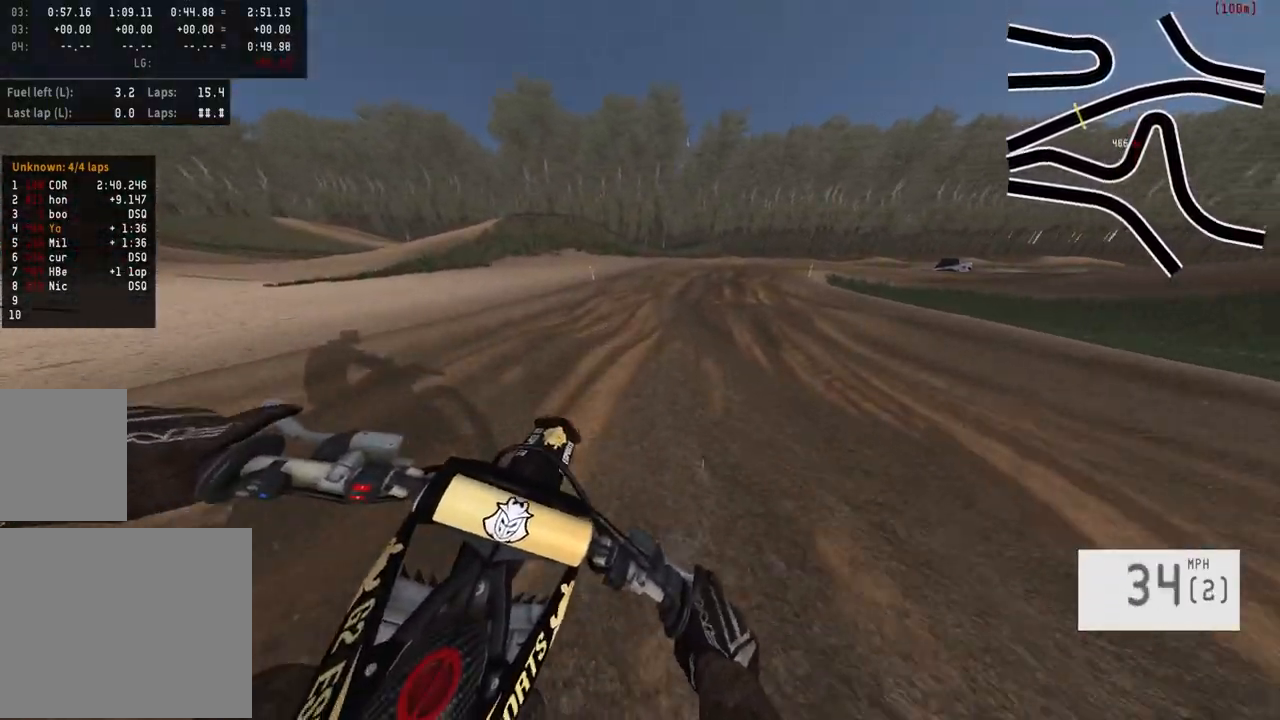
{"buttons": ["R2"], "left_stick": "right", "right_stick": "center", "events": [[233, "R2", "up"], [300, "R2", "down"]]}
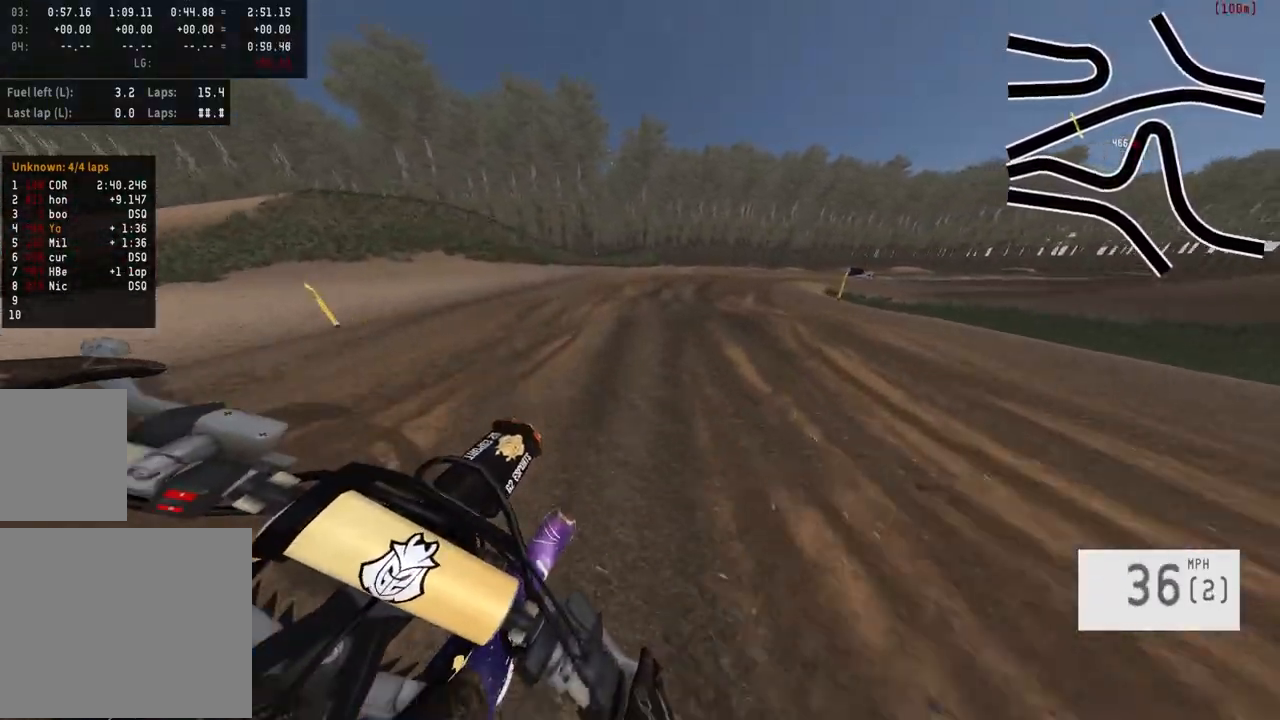
{"buttons": ["L2"], "left_stick": "right", "right_stick": "center", "events": [[100, "R2", "up"], [133, "L2", "down"], [283, "R3", "down"], [383, "R3", "up"]]}
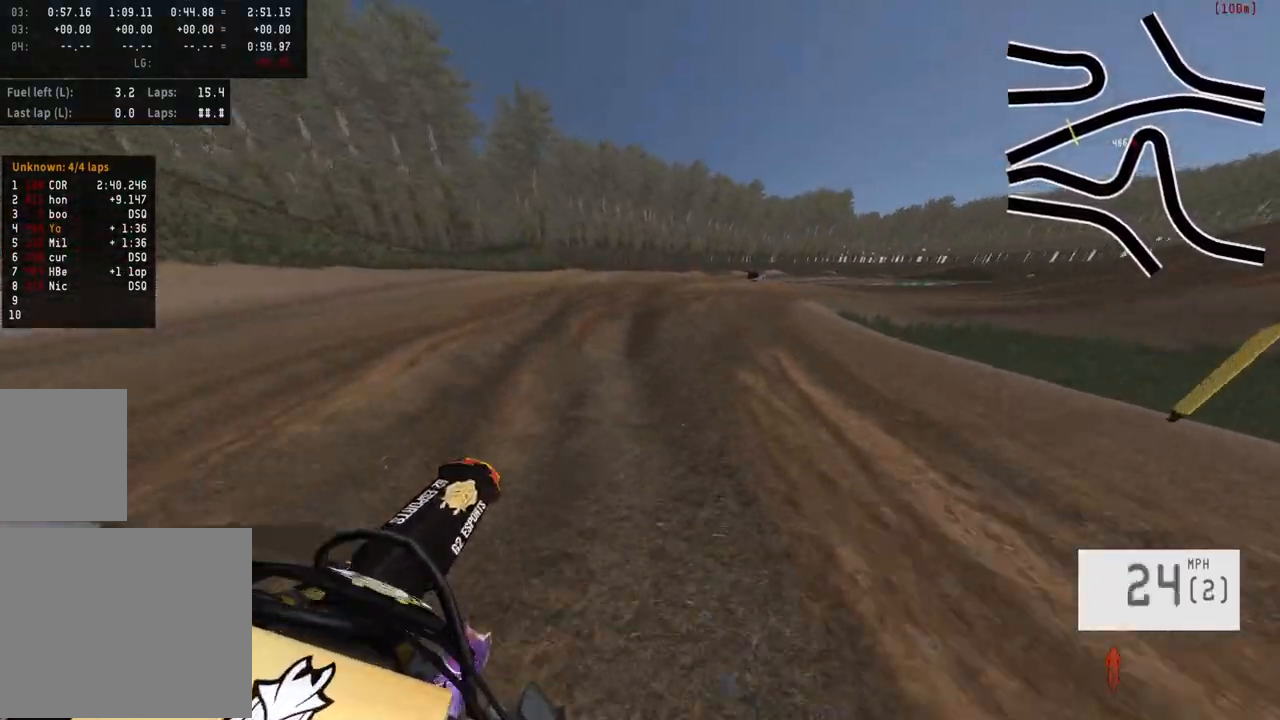
{"buttons": [], "left_stick": "right", "right_stick": "center", "events": [[250, "R3", "down"], [317, "L2", "up"], [367, "R3", "up"]]}
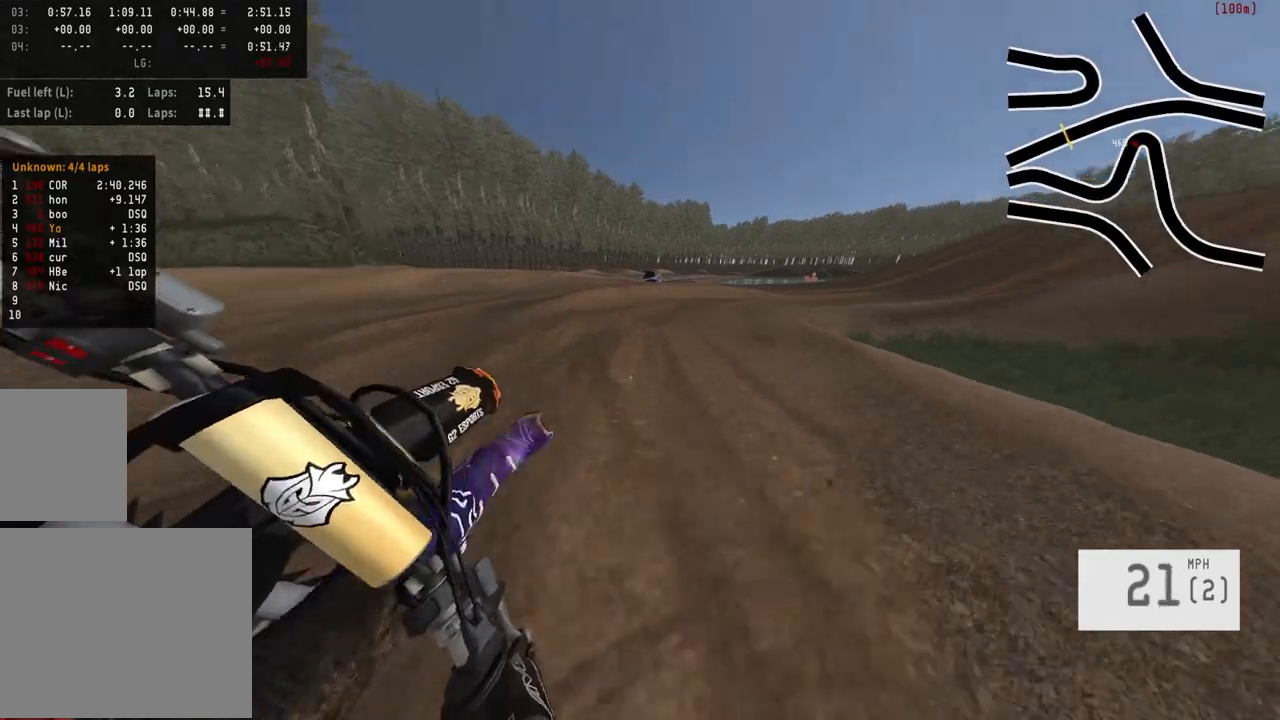
{"buttons": ["R2"], "left_stick": "up-right", "right_stick": "center", "events": [[233, "R2", "down"], [367, "left_stick", "up-right"]]}
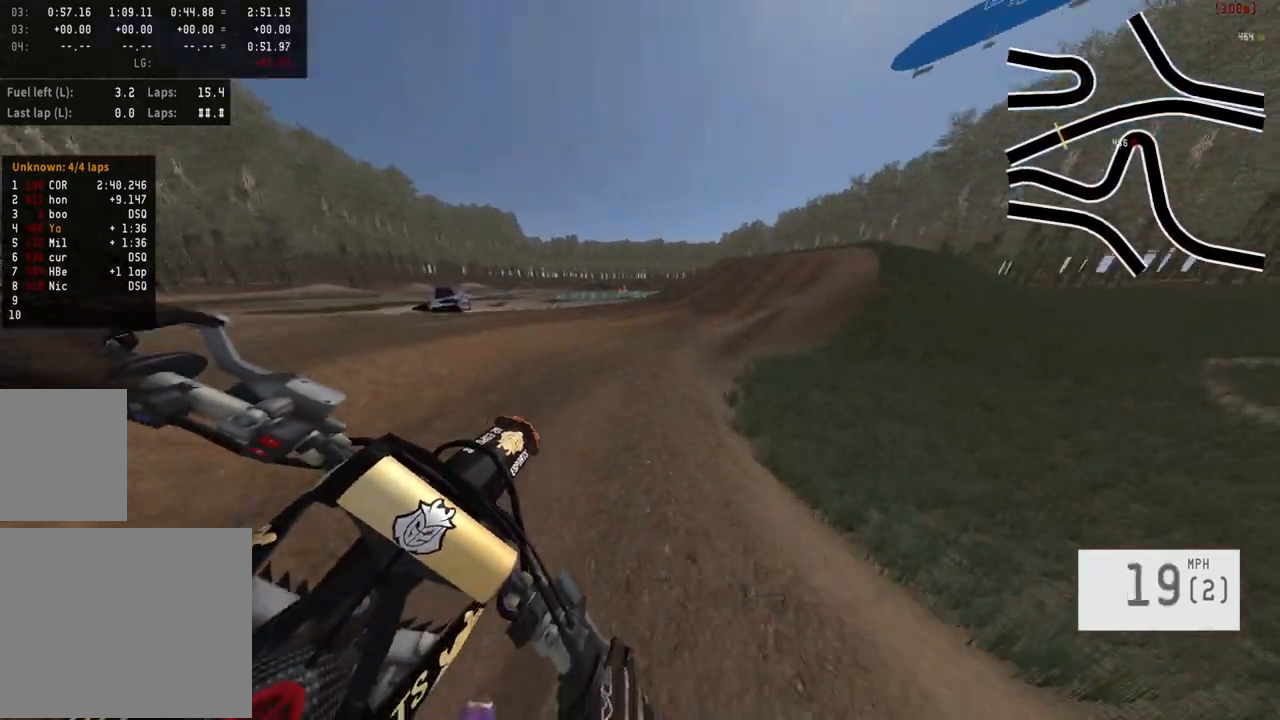
{"buttons": ["R2"], "left_stick": "up-right", "right_stick": "center", "events": []}
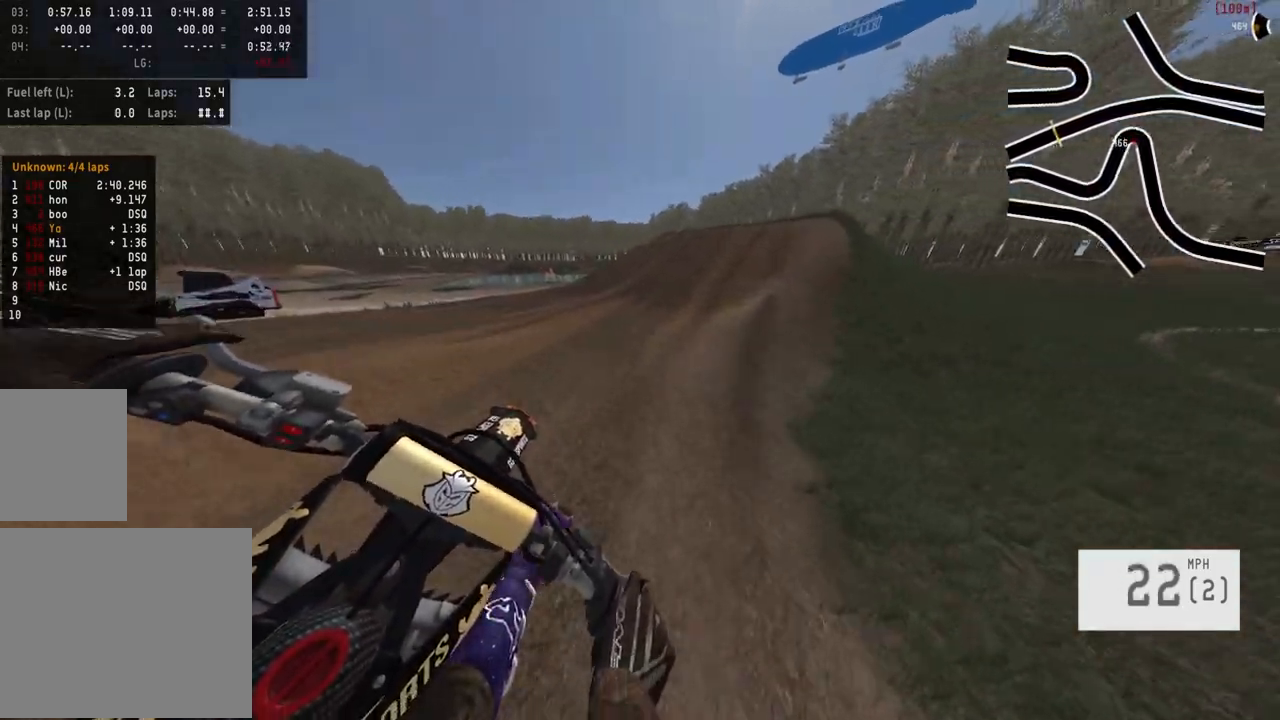
{"buttons": ["R2"], "left_stick": "center", "right_stick": "center", "events": [[367, "left_stick", "center"]]}
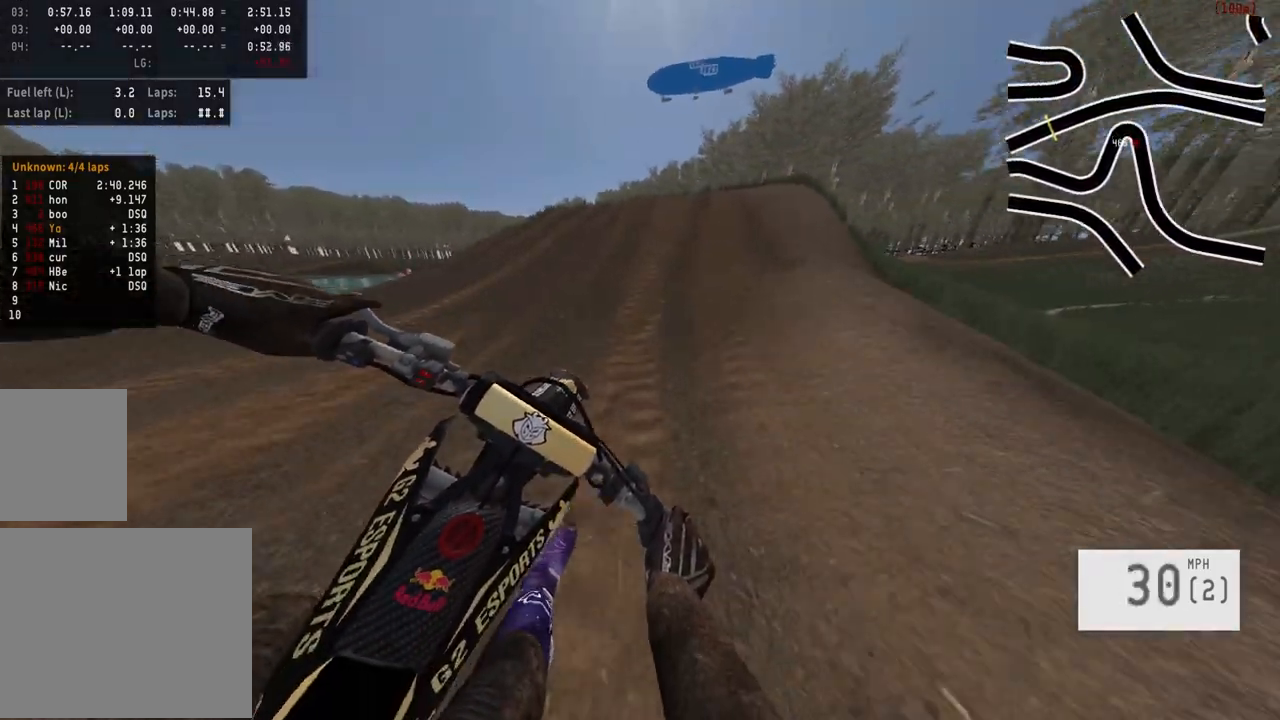
{"buttons": ["R2"], "left_stick": "center", "right_stick": "down", "events": [[50, "R3", "down"], [183, "R3", "up"], [217, "right_stick", "down"]]}
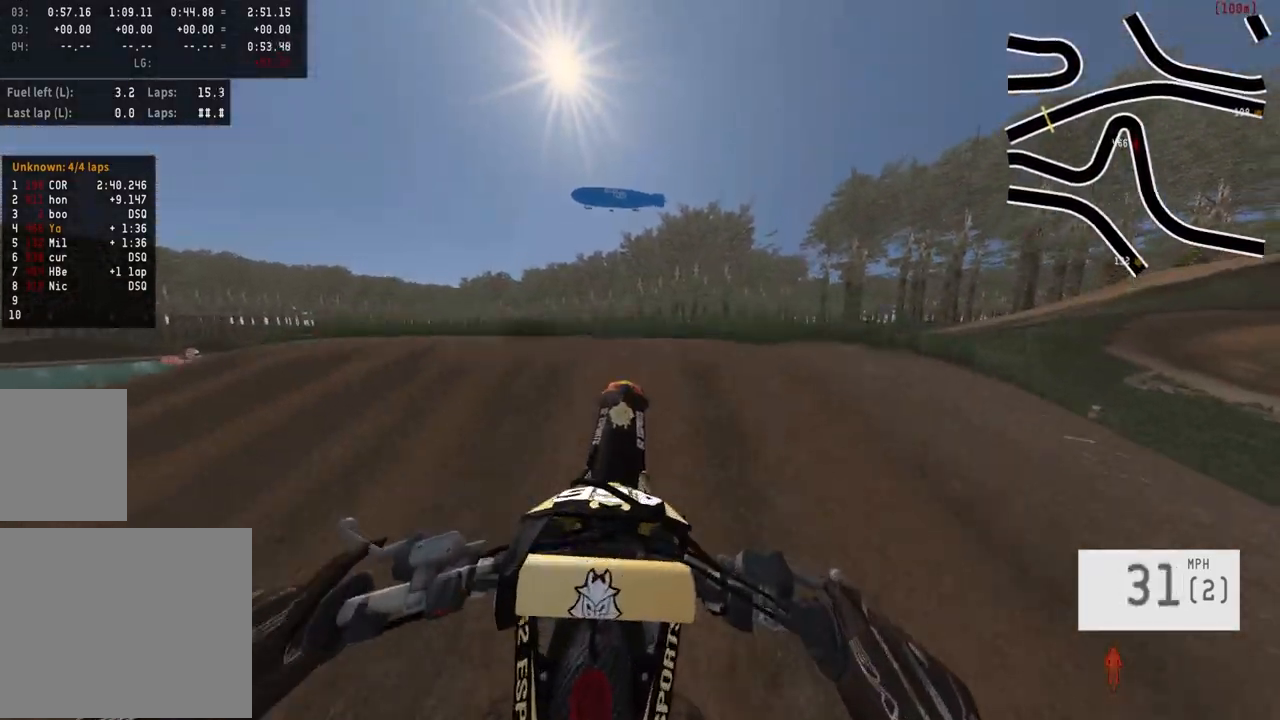
{"buttons": ["R2"], "left_stick": "center", "right_stick": "down", "events": []}
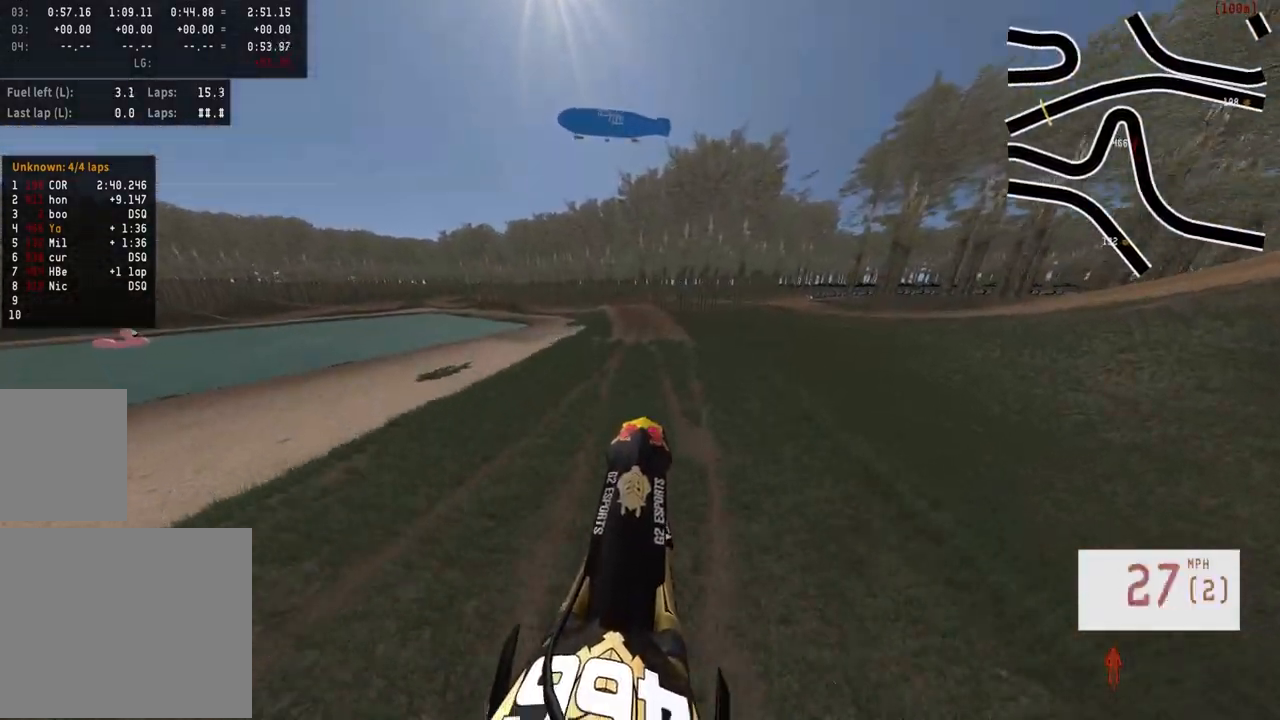
{"buttons": [], "left_stick": "center", "right_stick": "center", "events": [[283, "left_stick", "right"], [283, "right_stick", "center"], [383, "R2", "up"], [400, "left_stick", "center"]]}
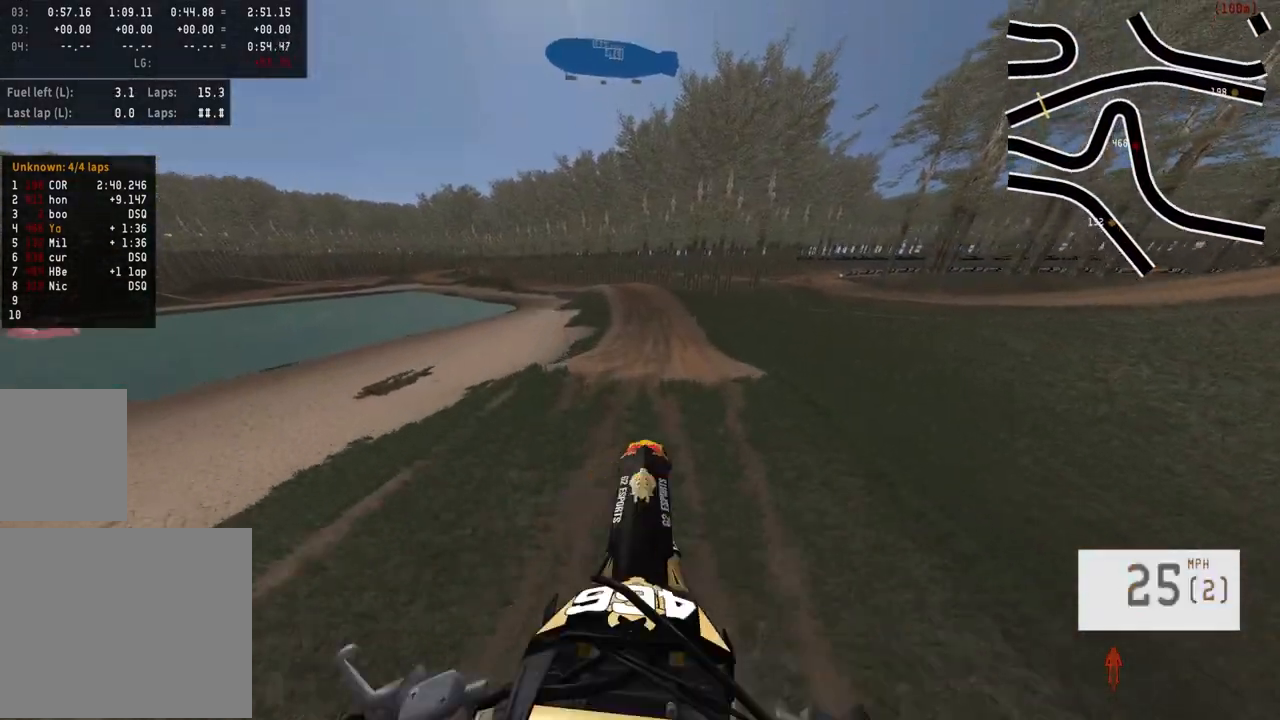
{"buttons": ["R2"], "left_stick": "right", "right_stick": "up", "events": [[33, "left_stick", "right"], [33, "right_stick", "up"], [183, "R2", "down"], [183, "left_stick", "center"], [433, "left_stick", "right"]]}
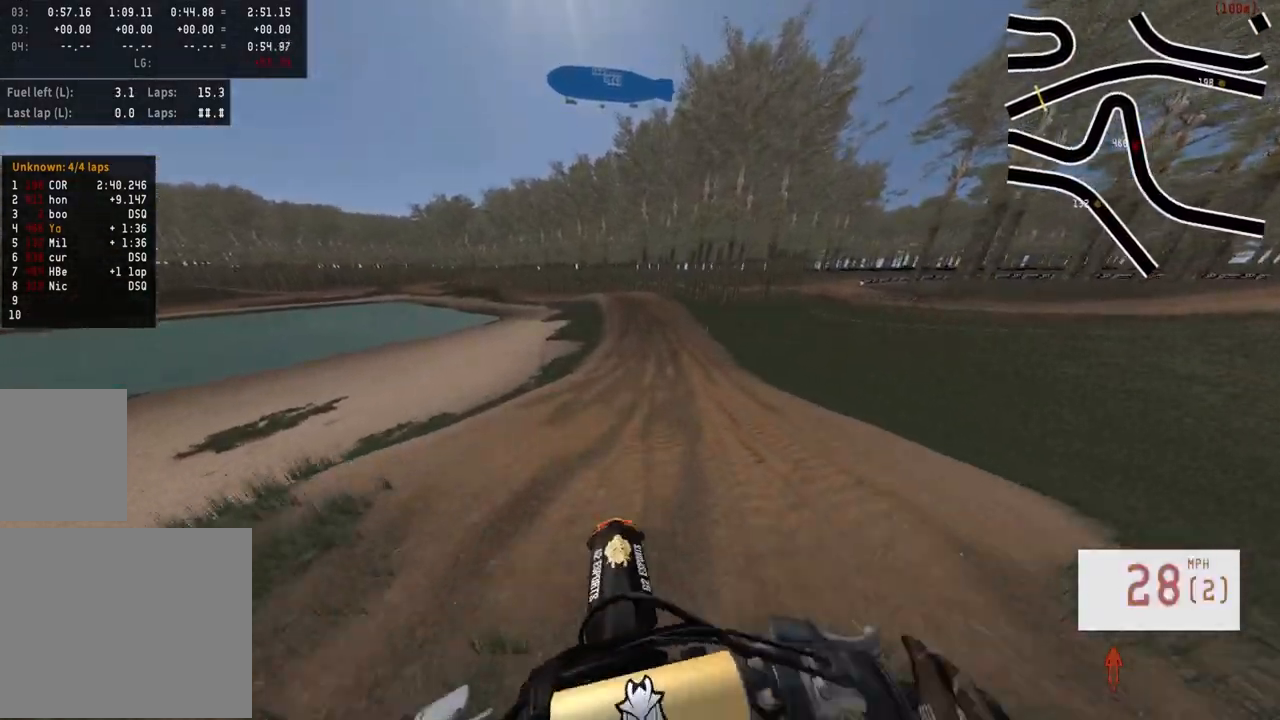
{"buttons": [], "left_stick": "center", "right_stick": "center", "events": [[33, "left_stick", "center"], [50, "right_stick", "center"], [200, "R3", "down"], [333, "R3", "up"], [433, "R2", "up"]]}
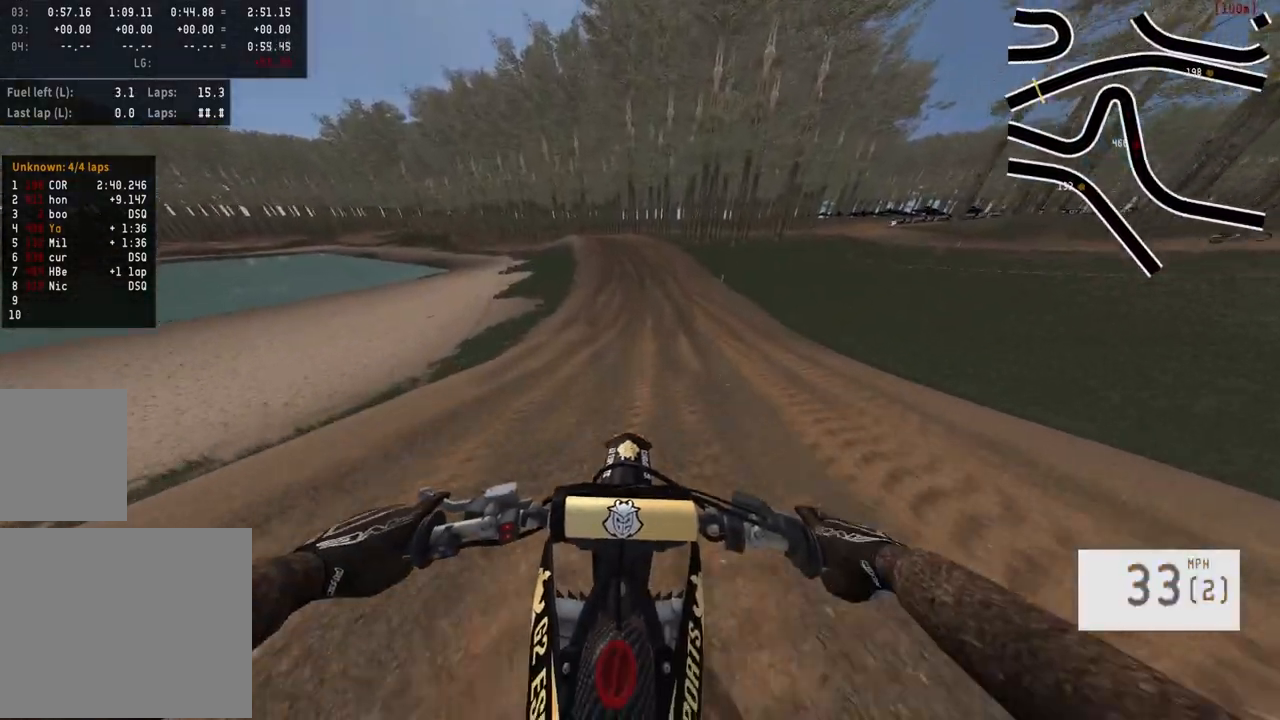
{"buttons": ["R2"], "left_stick": "left", "right_stick": "center", "events": [[33, "R2", "down"], [483, "left_stick", "left"]]}
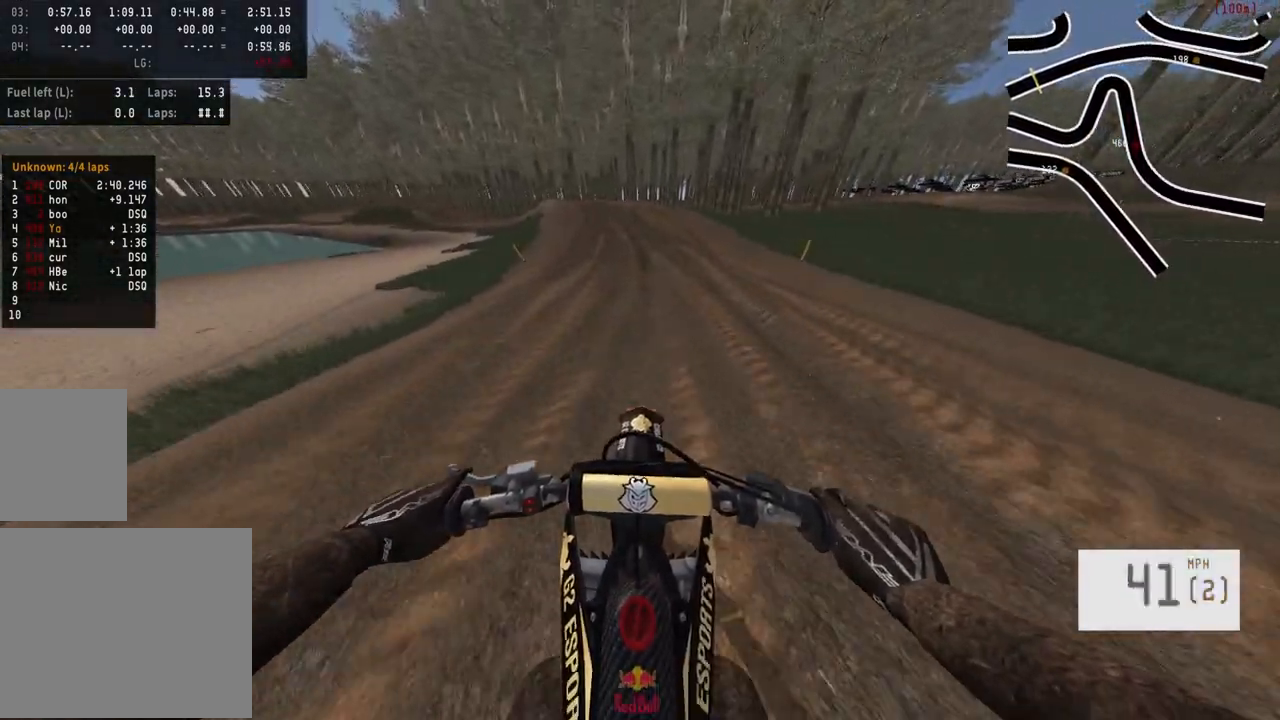
{"buttons": ["R2"], "left_stick": "center", "right_stick": "center", "events": [[133, "left_stick", "center"], [300, "left_stick", "left"], [433, "left_stick", "center"]]}
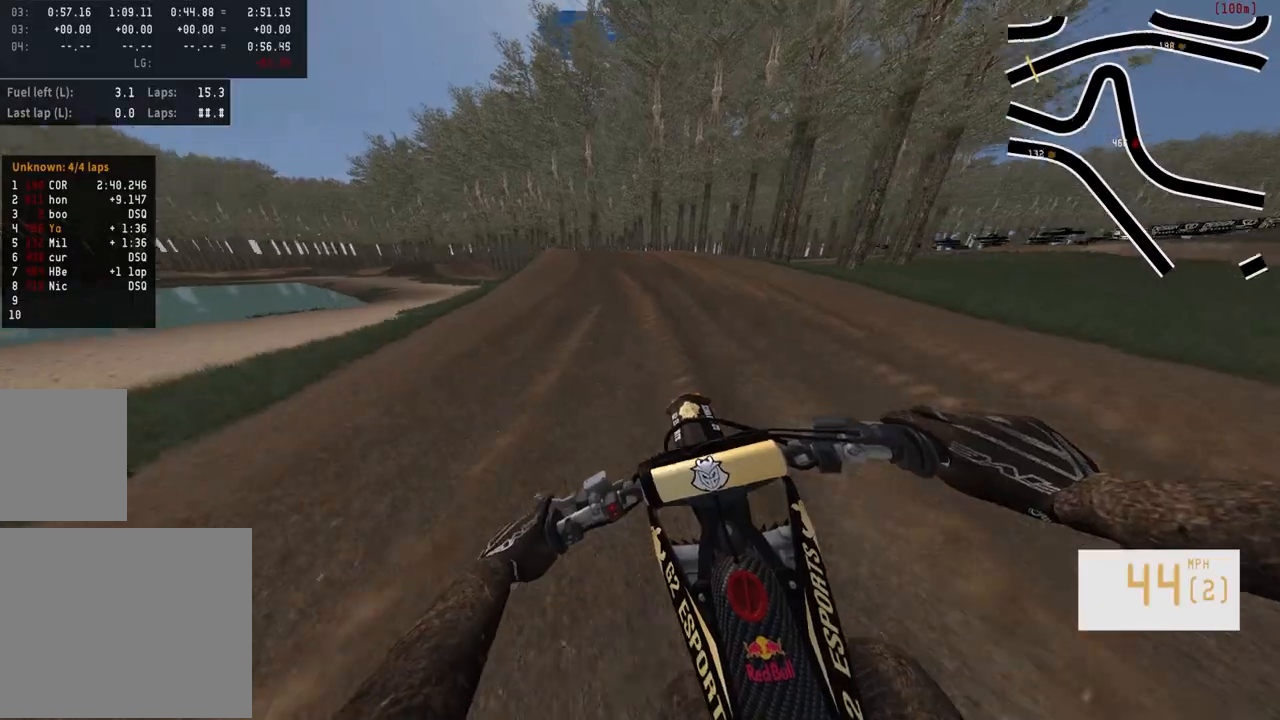
{"buttons": [], "left_stick": "left", "right_stick": "center", "events": [[33, "left_stick", "left"], [417, "R2", "up"]]}
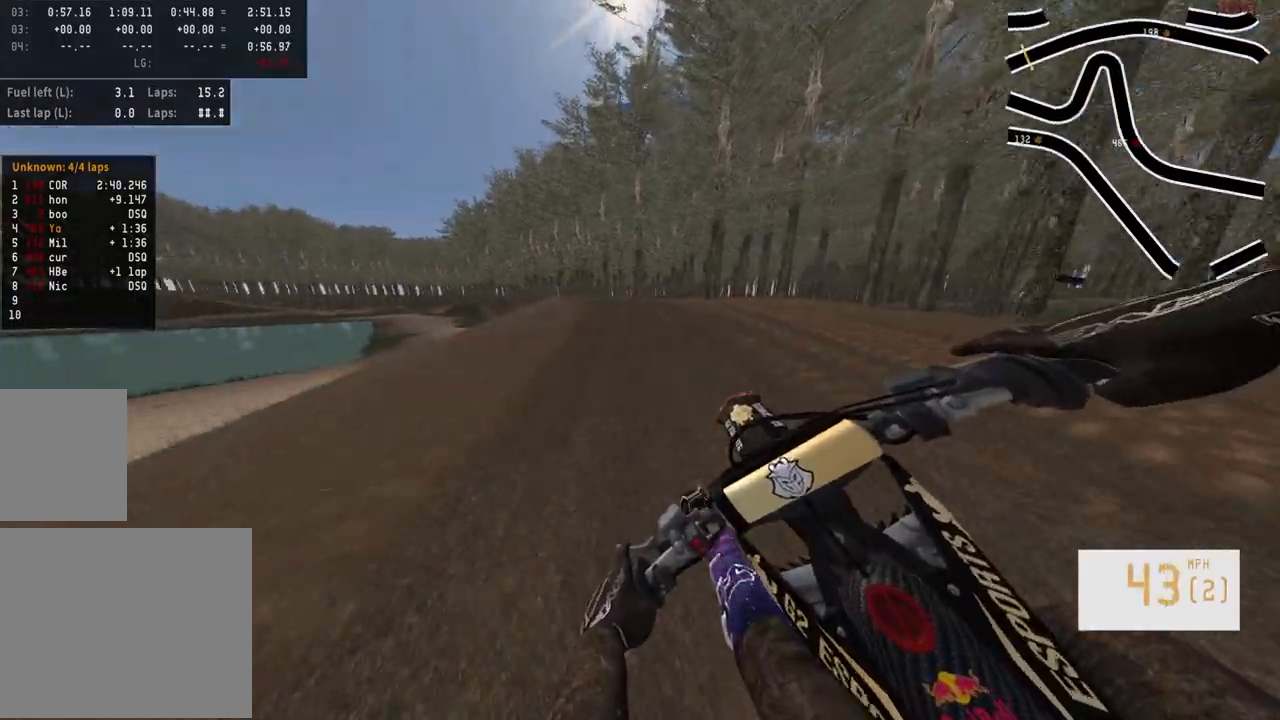
{"buttons": [], "left_stick": "left", "right_stick": "center", "events": [[33, "R2", "down"], [167, "R2", "up"]]}
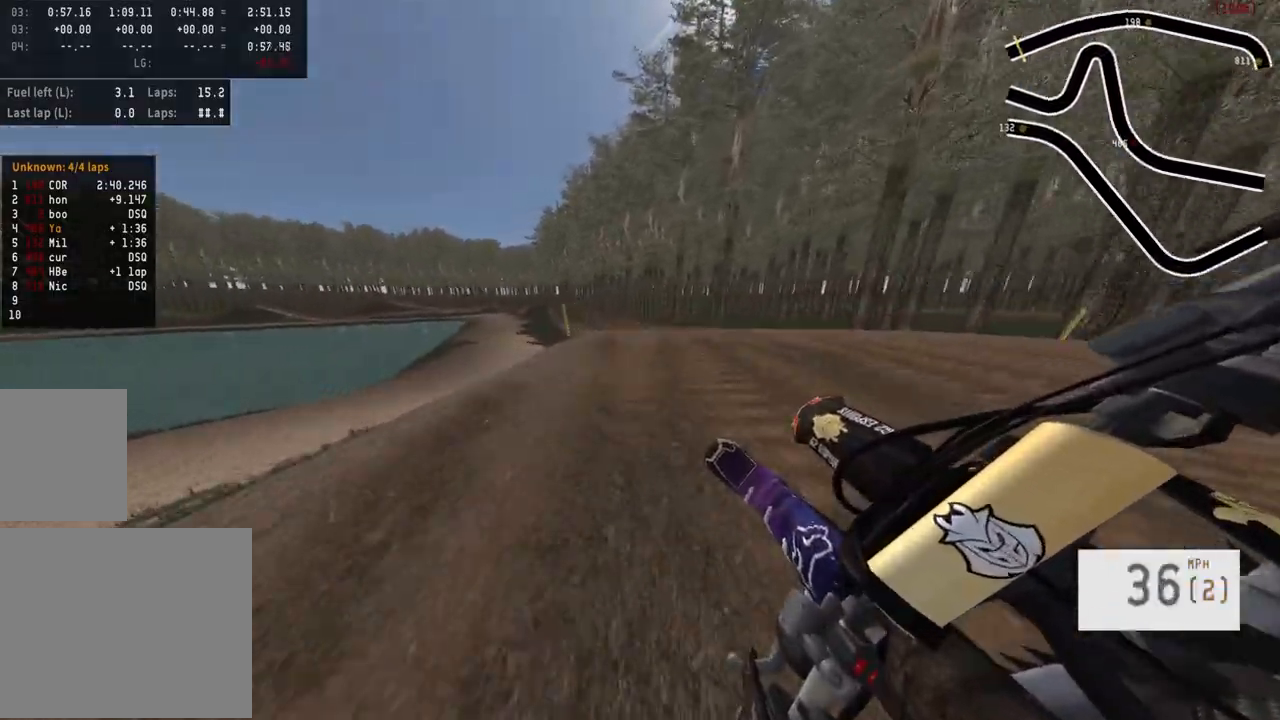
{"buttons": ["R2"], "left_stick": "left", "right_stick": "down", "events": [[117, "R2", "down"], [167, "R3", "down"], [167, "left_stick", "center"], [267, "R3", "up"], [383, "right_stick", "down"], [467, "left_stick", "left"]]}
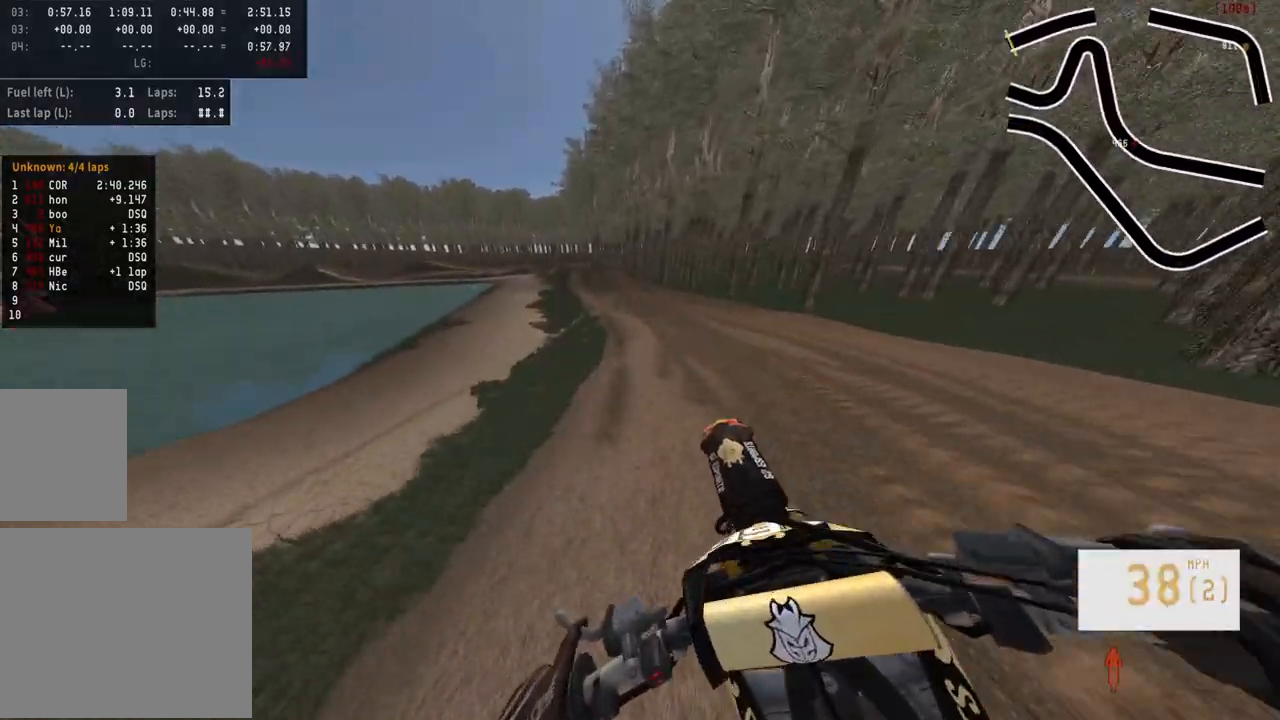
{"buttons": ["R2"], "left_stick": "center", "right_stick": "center", "events": [[117, "R2", "up"], [117, "right_stick", "center"], [183, "left_stick", "center"], [383, "R2", "down"]]}
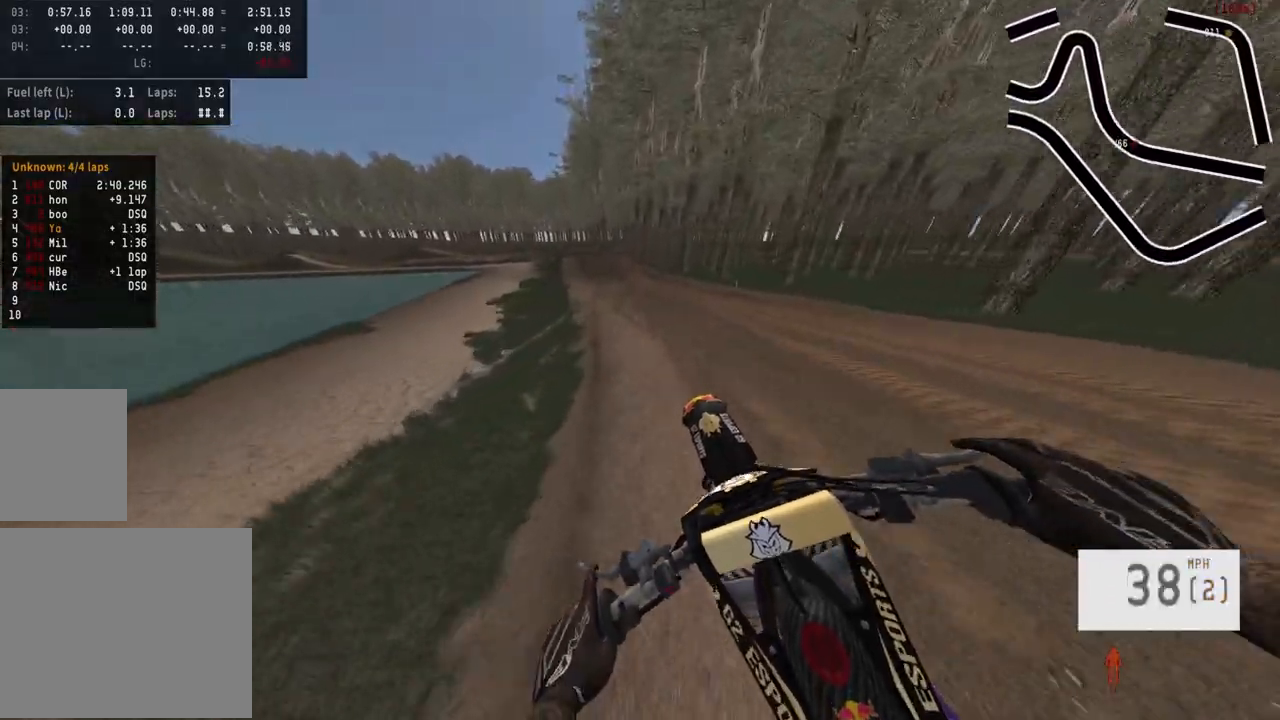
{"buttons": ["R2"], "left_stick": "center", "right_stick": "center", "events": [[17, "R3", "down"], [100, "R3", "up"]]}
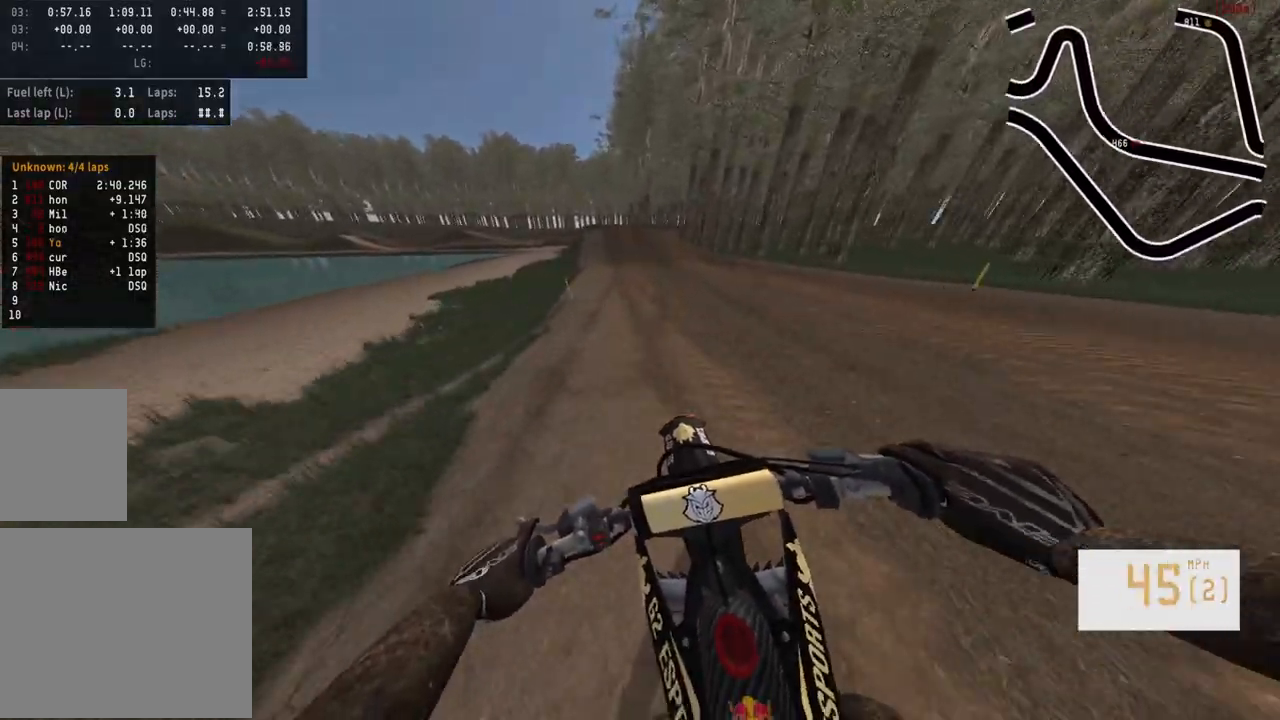
{"buttons": ["R2"], "left_stick": "center", "right_stick": "center", "events": [[83, "left_stick", "left"], [200, "left_stick", "center"], [333, "left_stick", "left"], [417, "left_stick", "center"]]}
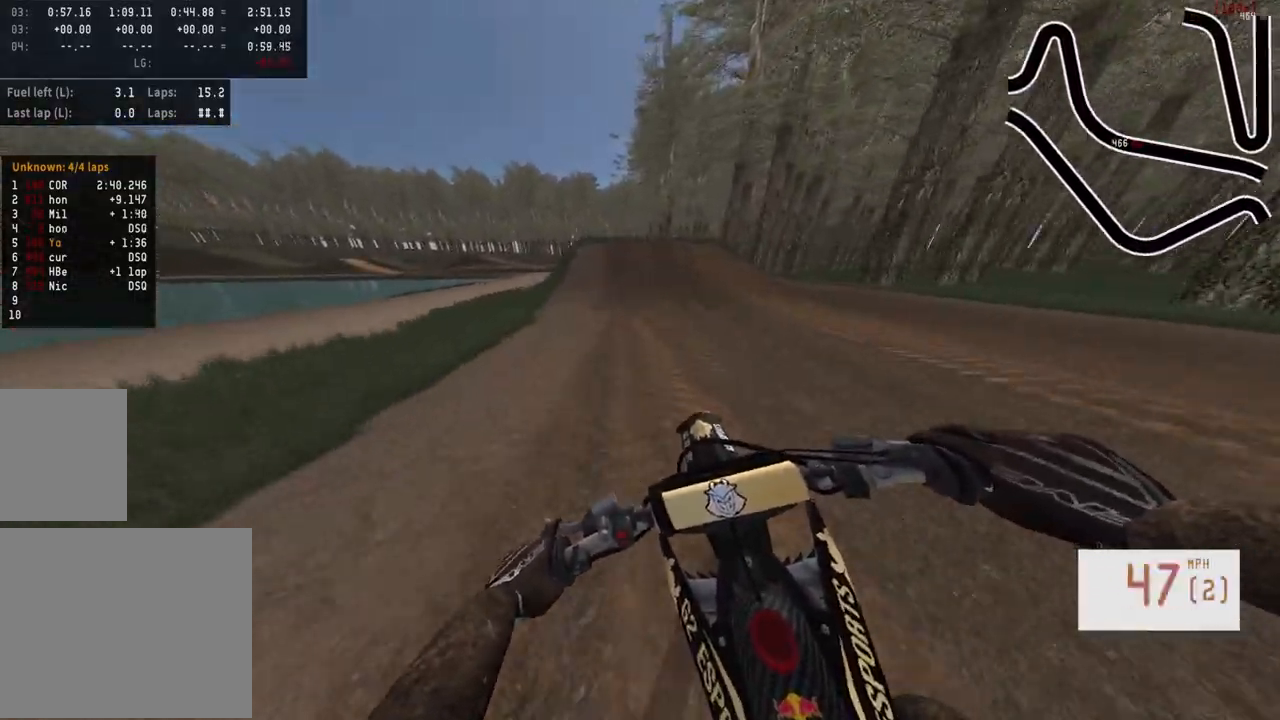
{"buttons": ["R2"], "left_stick": "center", "right_stick": "center", "events": [[83, "R3", "down"], [133, "left_stick", "left"], [200, "left_stick", "center"], [233, "R3", "up"]]}
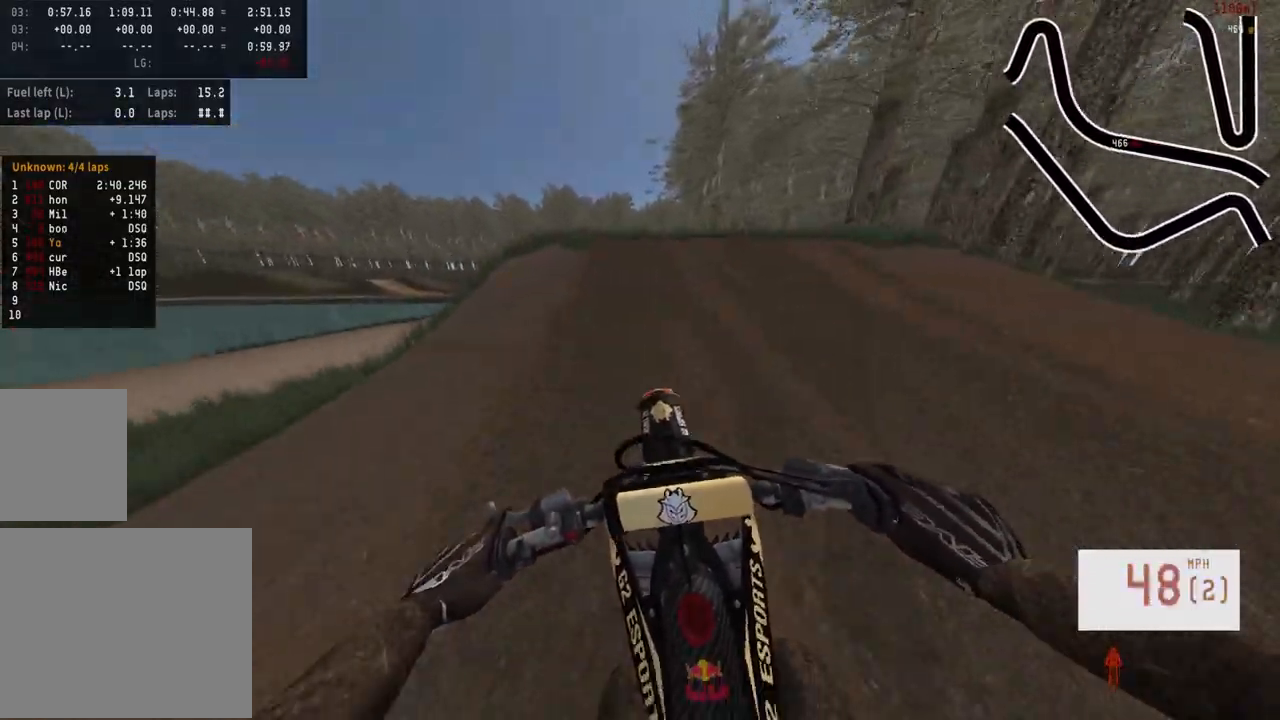
{"buttons": ["R2"], "left_stick": "right", "right_stick": "left", "events": [[83, "left_stick", "right"], [100, "R3", "down"], [200, "right_stick", "left"], [233, "R3", "up"]]}
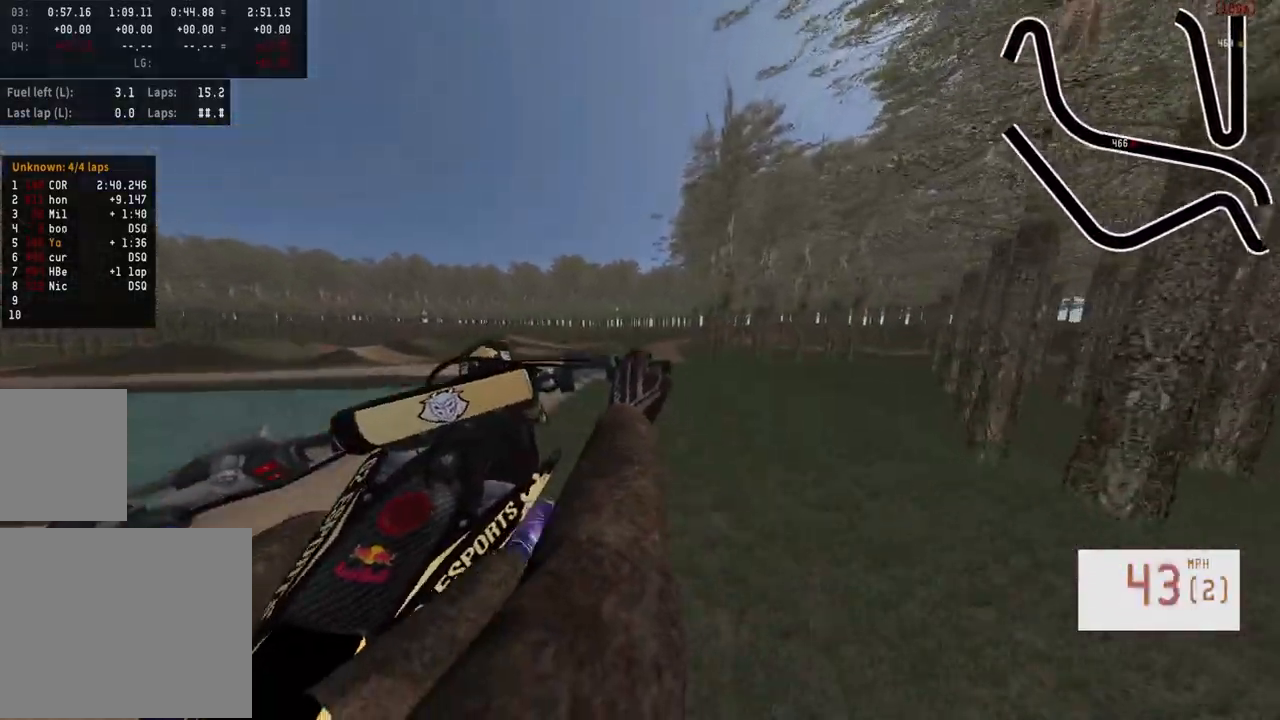
{"buttons": ["R2", "R3"], "left_stick": "left", "right_stick": "center", "events": [[17, "right_stick", "up-left"], [117, "R2", "up"], [133, "right_stick", "center"], [233, "left_stick", "center"], [283, "left_stick", "left"], [417, "R2", "down"], [433, "R3", "down"]]}
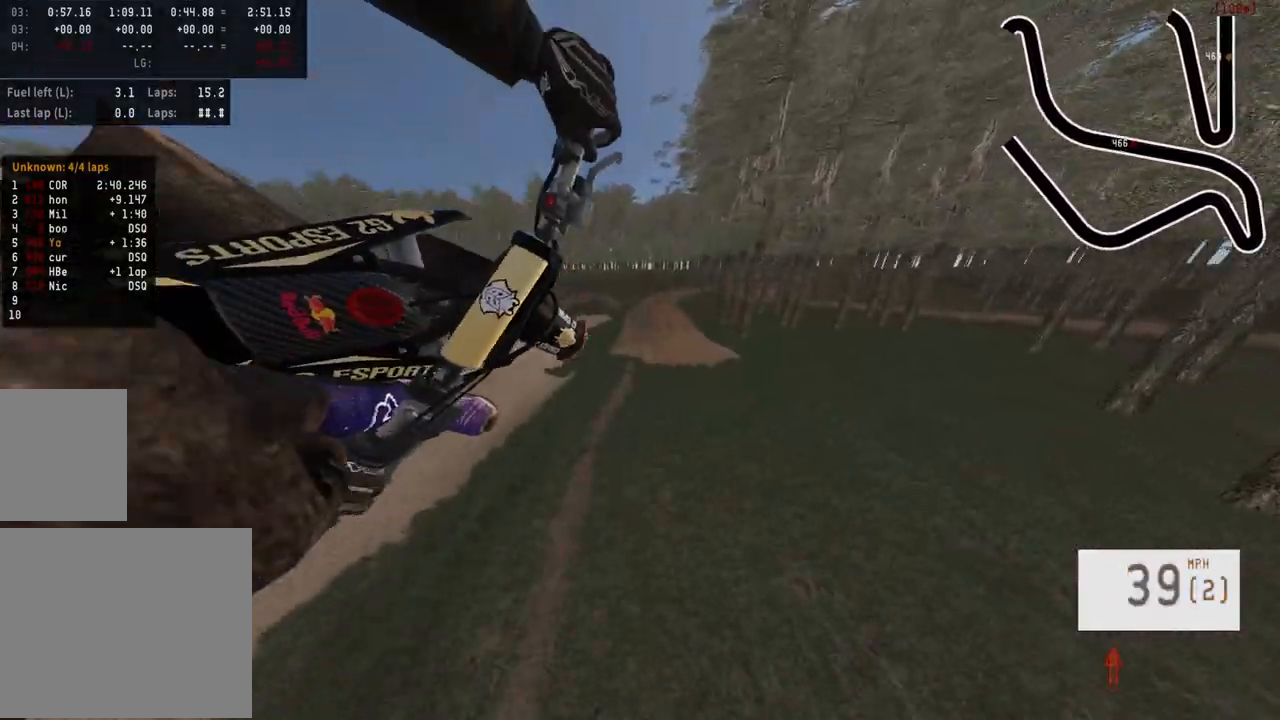
{"buttons": [], "left_stick": "up-left", "right_stick": "center", "events": [[33, "R3", "up"], [100, "R2", "up"], [183, "left_stick", "center"], [483, "left_stick", "up-left"]]}
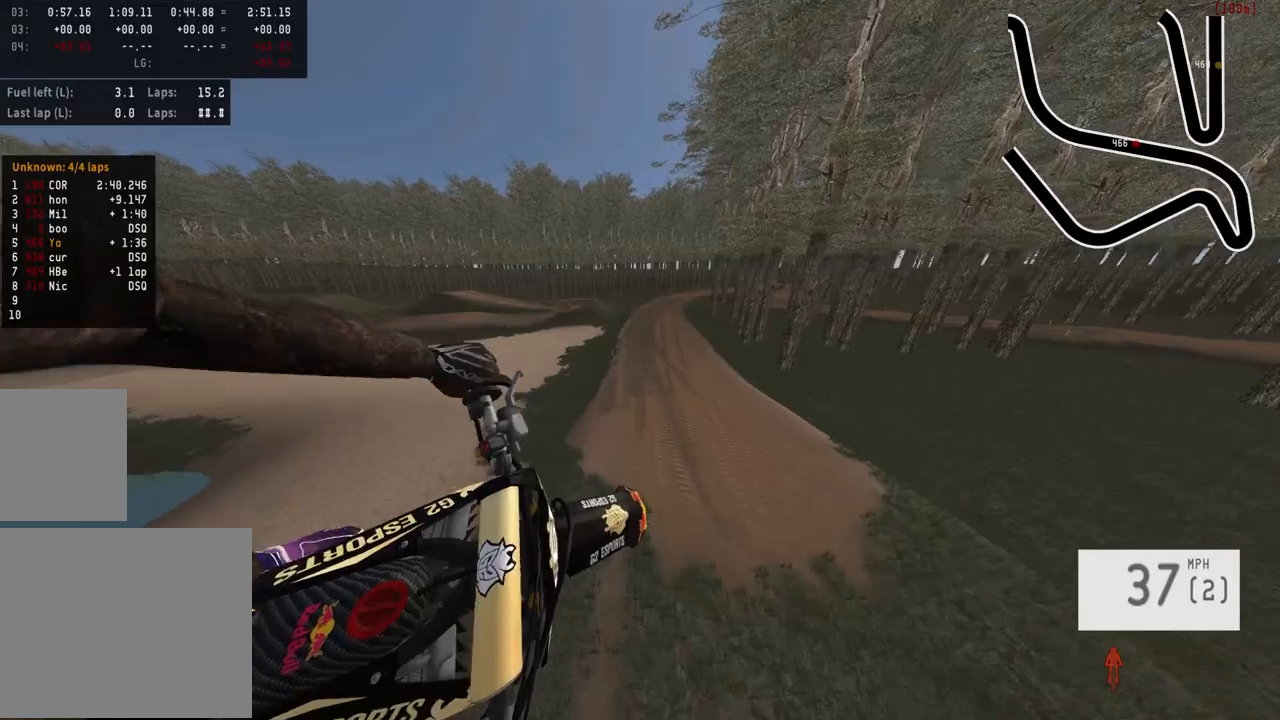
{"buttons": ["R2"], "left_stick": "up", "right_stick": "down", "events": [[83, "right_stick", "down"], [100, "R2", "down"], [317, "left_stick", "up"]]}
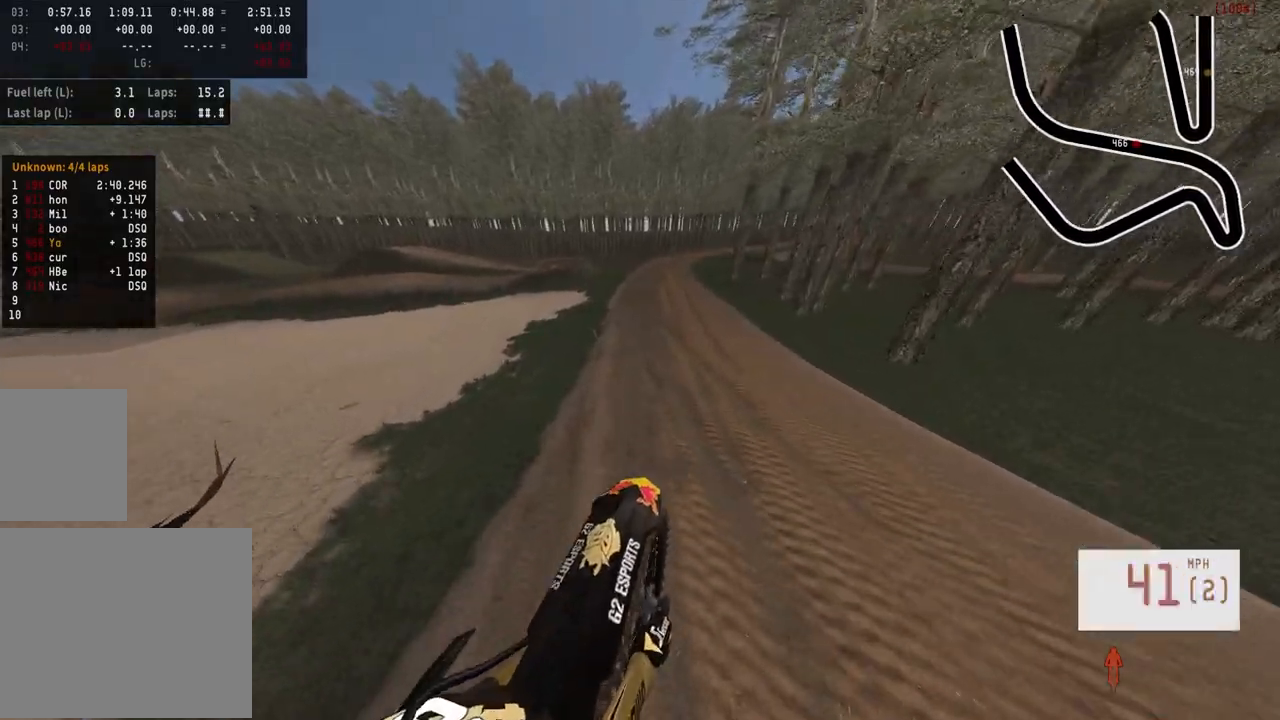
{"buttons": ["R2", "R3"], "left_stick": "center", "right_stick": "center", "events": [[250, "left_stick", "center"], [417, "right_stick", "center"], [433, "R3", "down"]]}